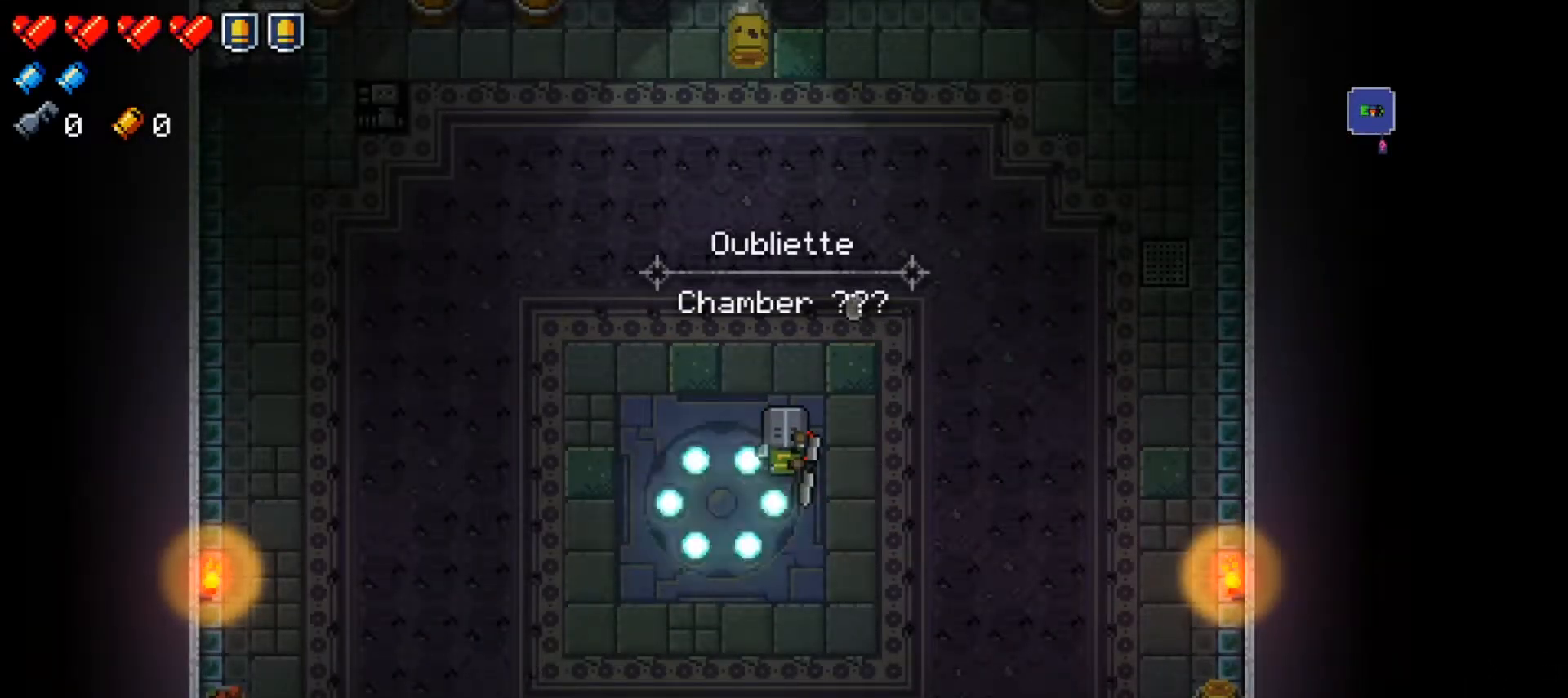
Gameplay with a controller (Xbox layout); each line is a JSON object with the inputs held at the frame after it. "events" lists button and stick changes between this image and that frame as [ms after this image, input, new state], when the widget could be followed in between.
{"buttons": ["X"], "left_stick": "center", "right_stick": "center", "events": [[501, "X", "down"]]}
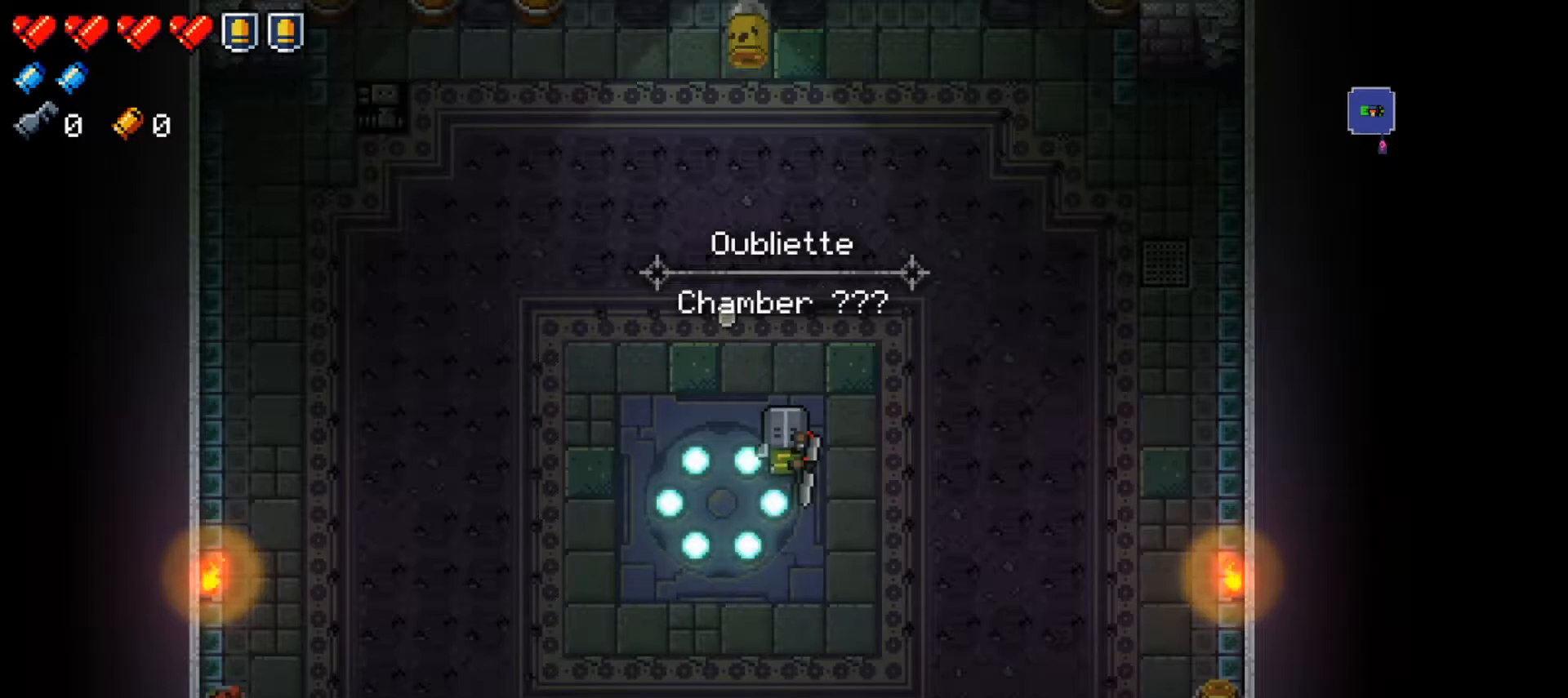
{"buttons": [], "left_stick": "down", "right_stick": "center", "events": [[116, "X", "up"], [217, "X", "down"], [317, "X", "up"], [484, "left_stick", "down"]]}
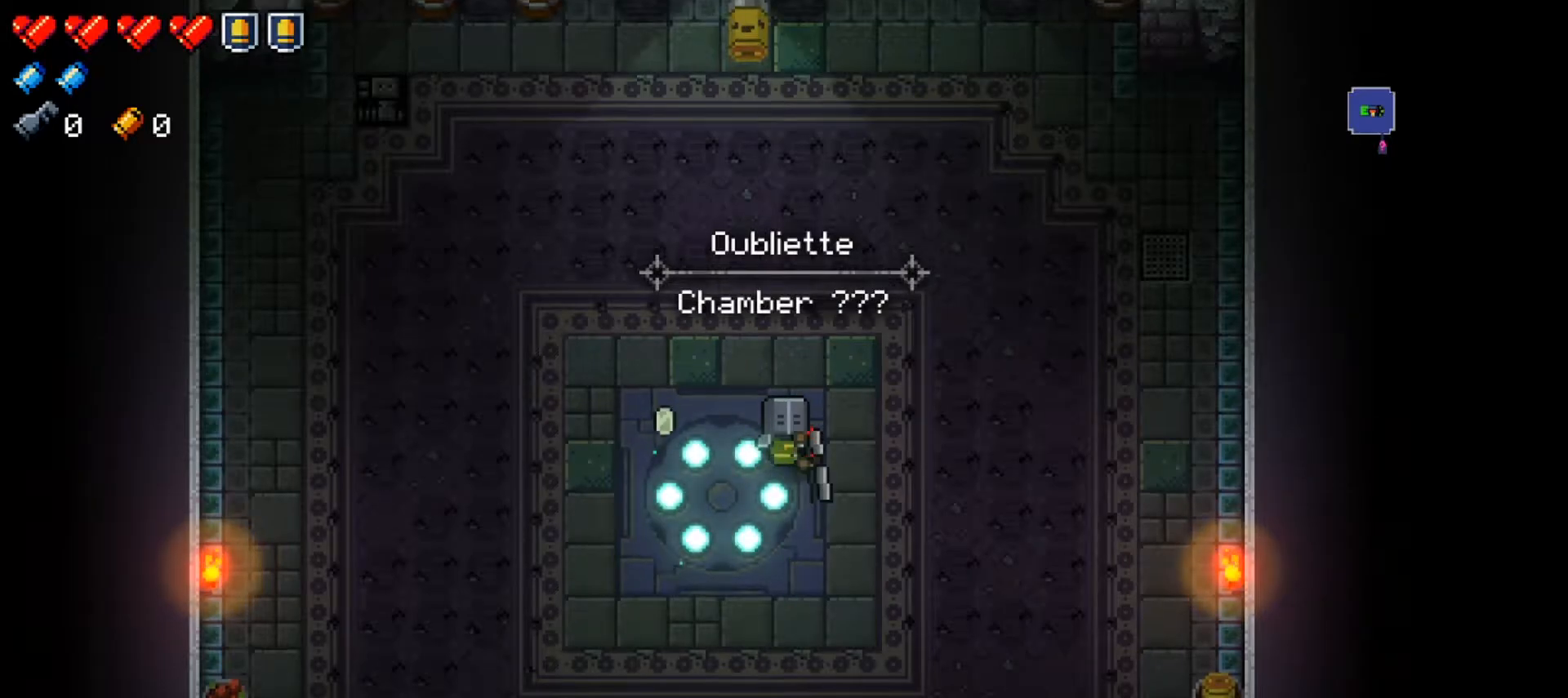
{"buttons": ["X"], "left_stick": "down-left", "right_stick": "center", "events": [[367, "X", "down"], [417, "left_stick", "down-left"]]}
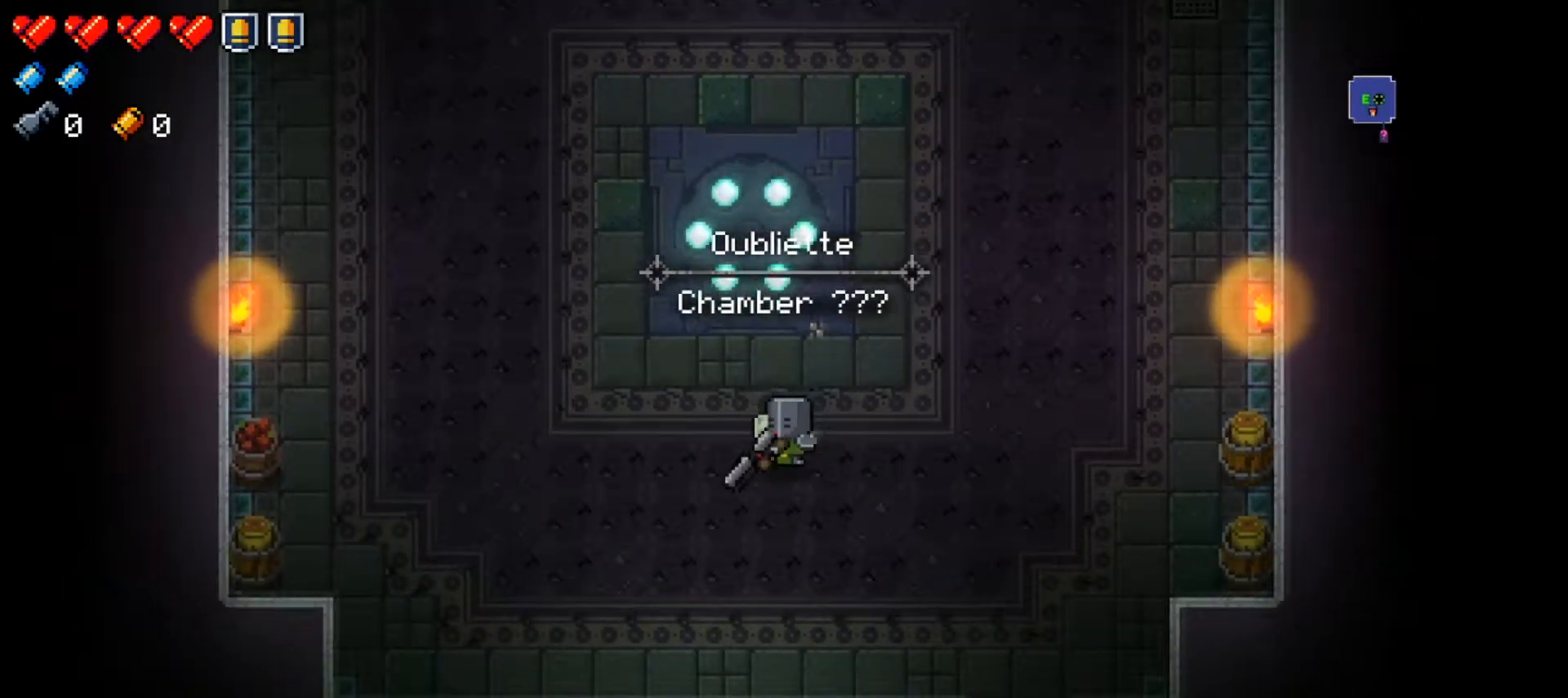
{"buttons": [], "left_stick": "down-right", "right_stick": "center", "events": [[33, "X", "up"], [217, "left_stick", "down-right"]]}
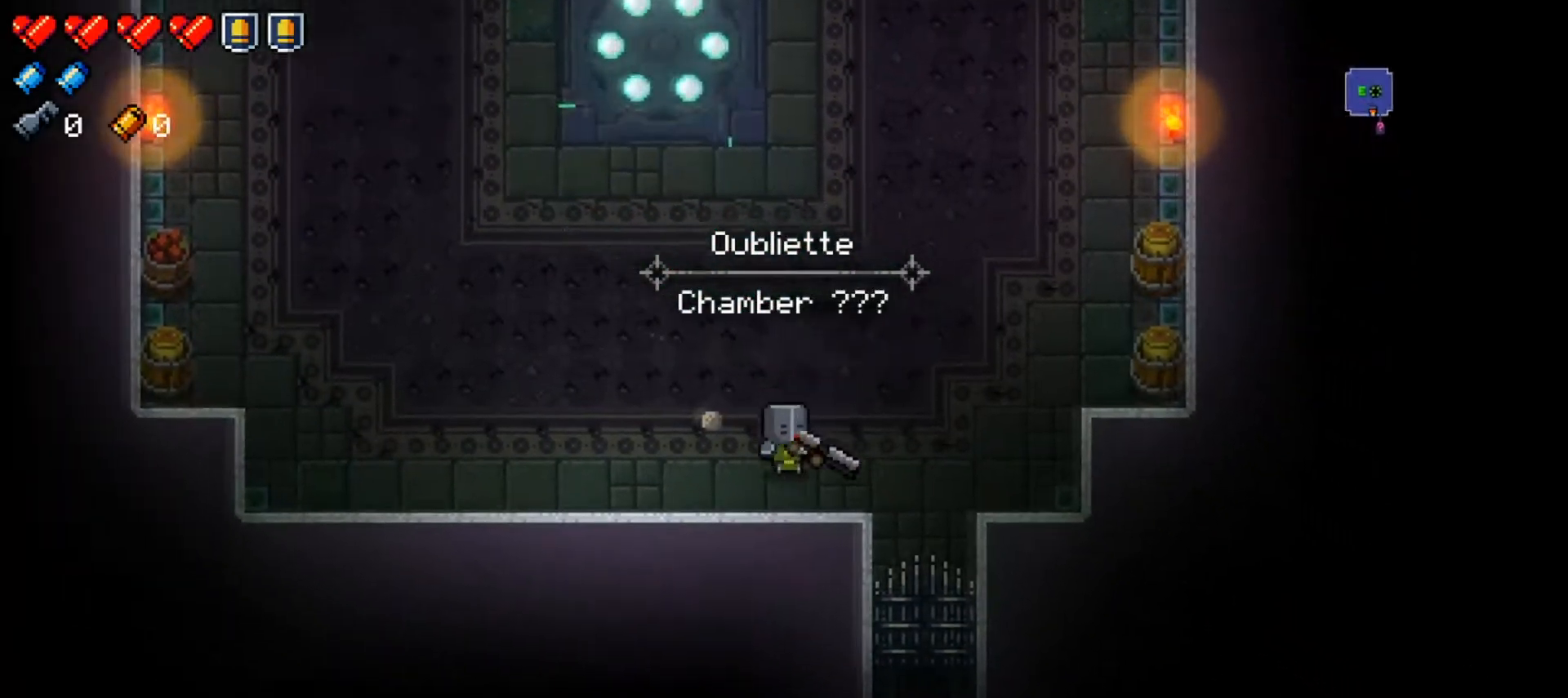
{"buttons": [], "left_stick": "down", "right_stick": "center", "events": [[351, "left_stick", "down"]]}
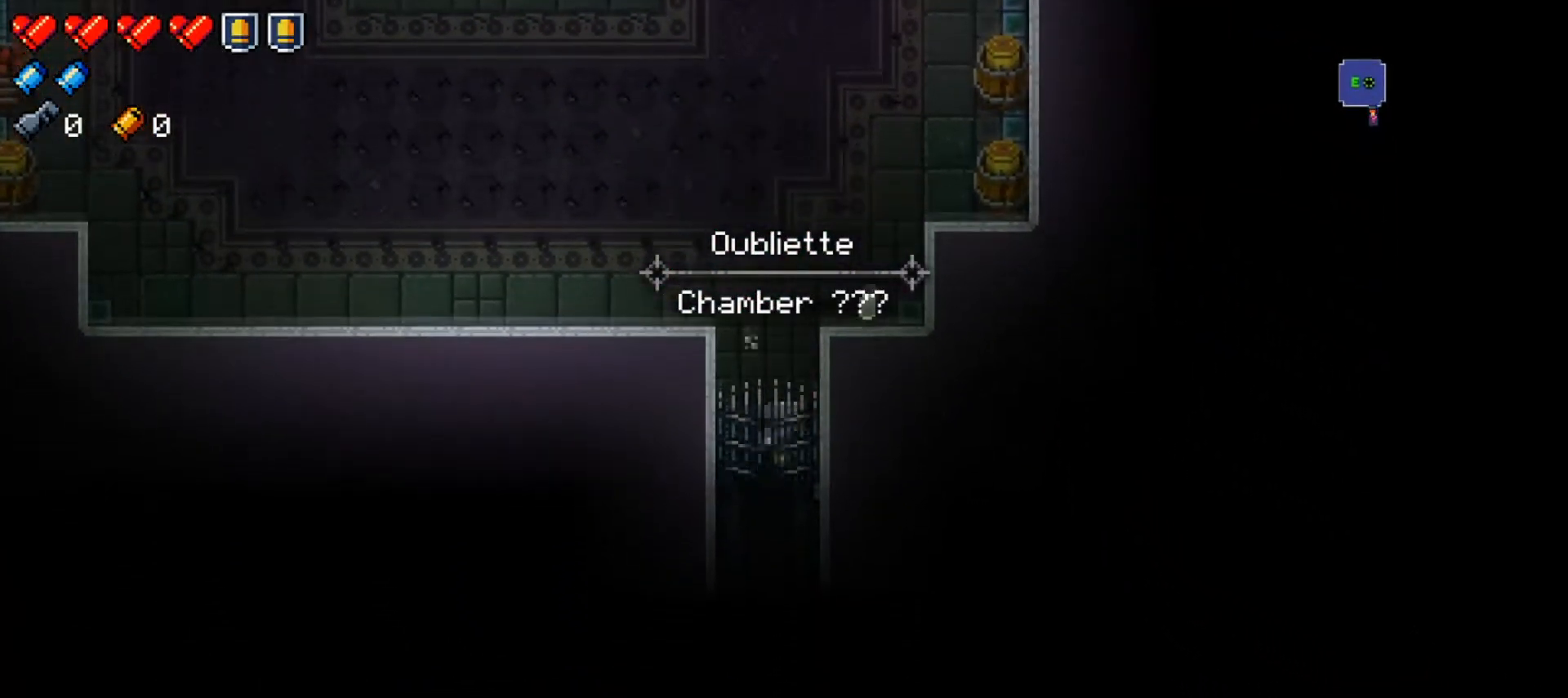
{"buttons": [], "left_stick": "down", "right_stick": "center", "events": []}
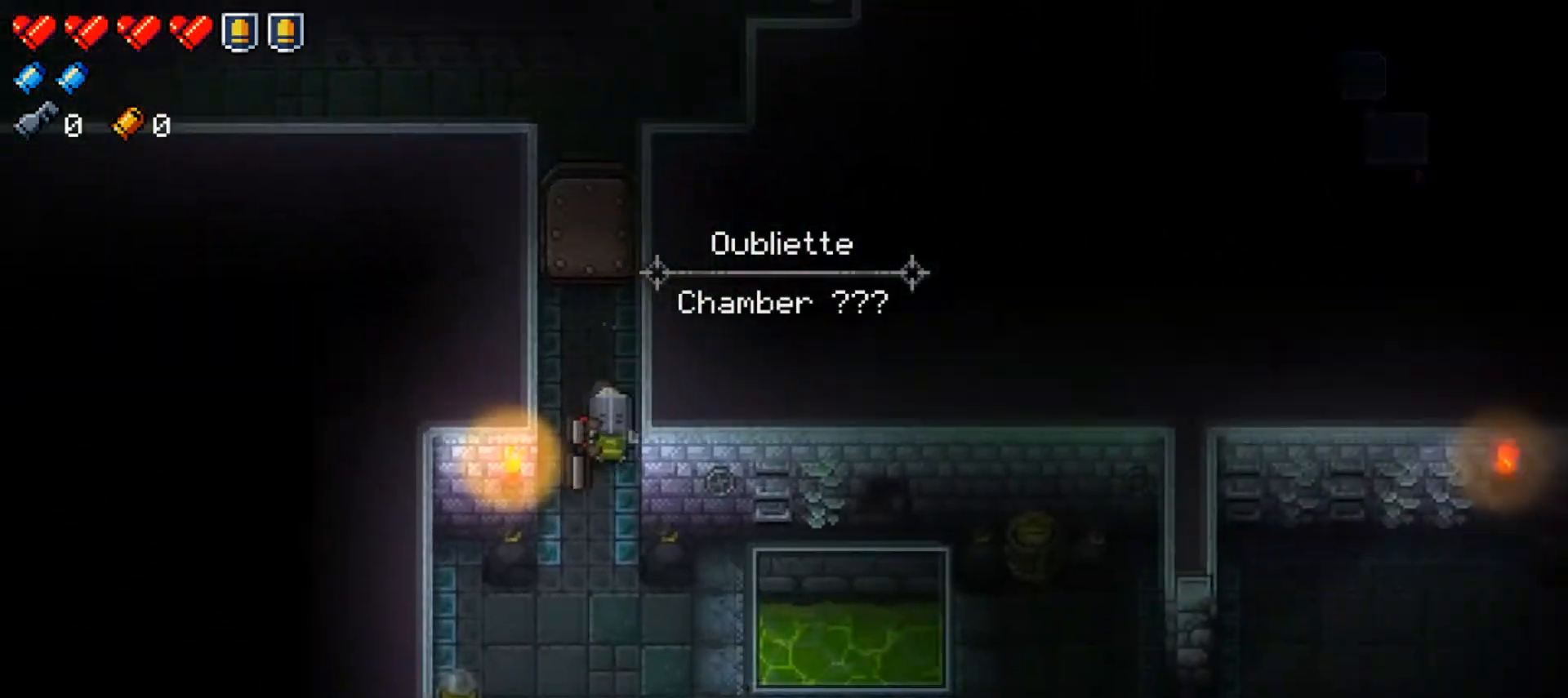
{"buttons": [], "left_stick": "down", "right_stick": "right", "events": [[67, "right_stick", "down"], [134, "right_stick", "down-right"], [351, "R1", "down"], [384, "right_stick", "right"], [467, "R1", "up"]]}
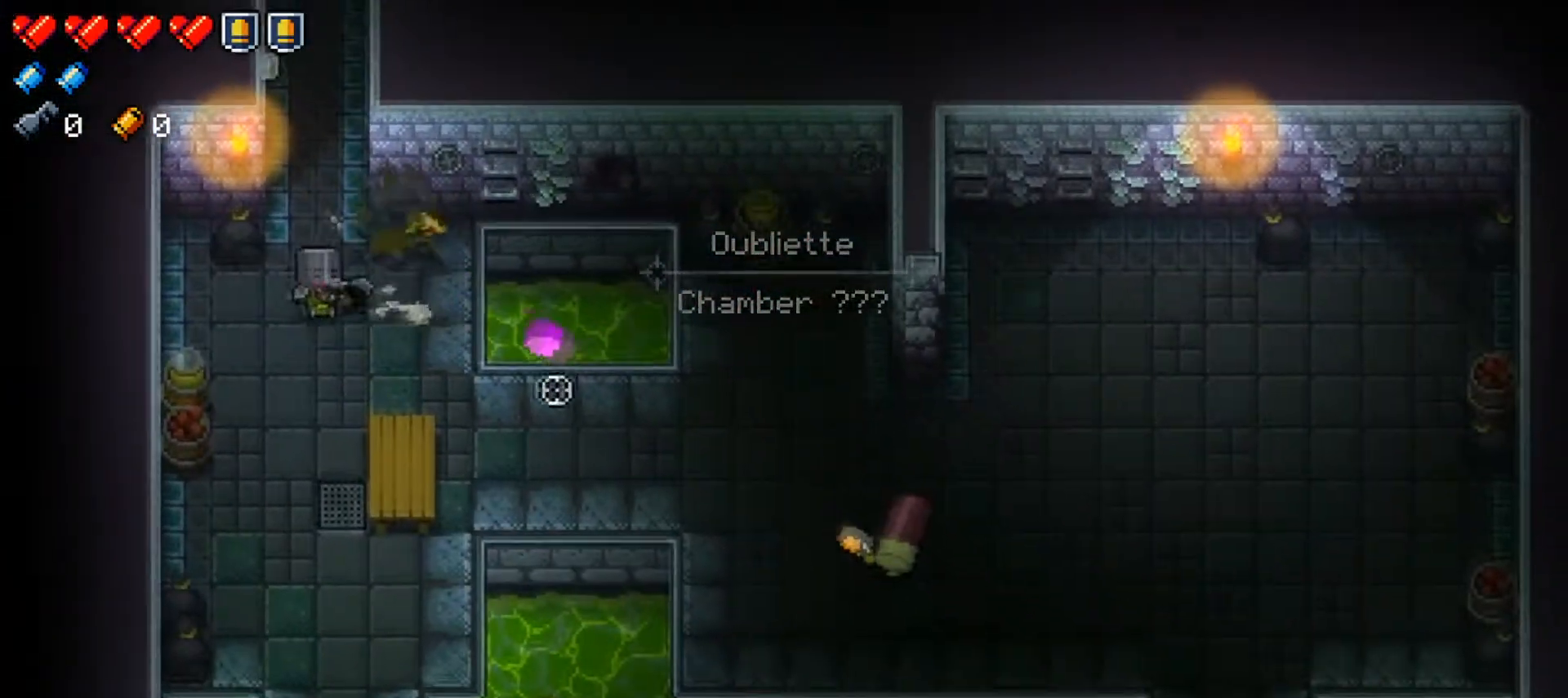
{"buttons": [], "left_stick": "down-right", "right_stick": "right", "events": [[33, "R1", "down"], [150, "R1", "up"], [200, "R1", "down"], [317, "R1", "up"], [383, "R1", "down"], [400, "left_stick", "down-right"], [500, "R1", "up"]]}
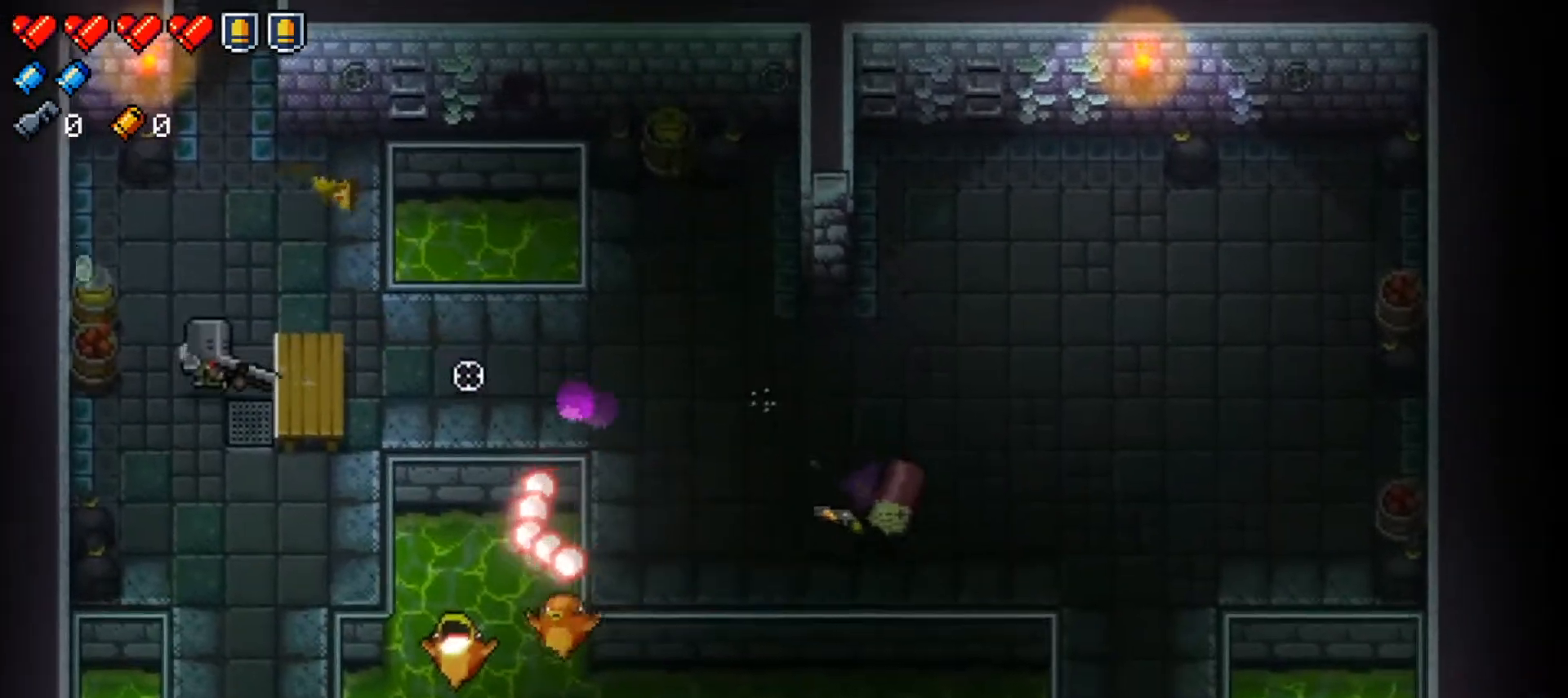
{"buttons": ["R1"], "left_stick": "right", "right_stick": "down-right", "events": [[17, "left_stick", "up-right"], [50, "R1", "down"], [184, "R1", "up"], [184, "left_stick", "center"], [250, "R1", "down"], [301, "left_stick", "up"], [384, "R1", "up"], [384, "right_stick", "down-right"], [434, "R1", "down"], [501, "left_stick", "right"]]}
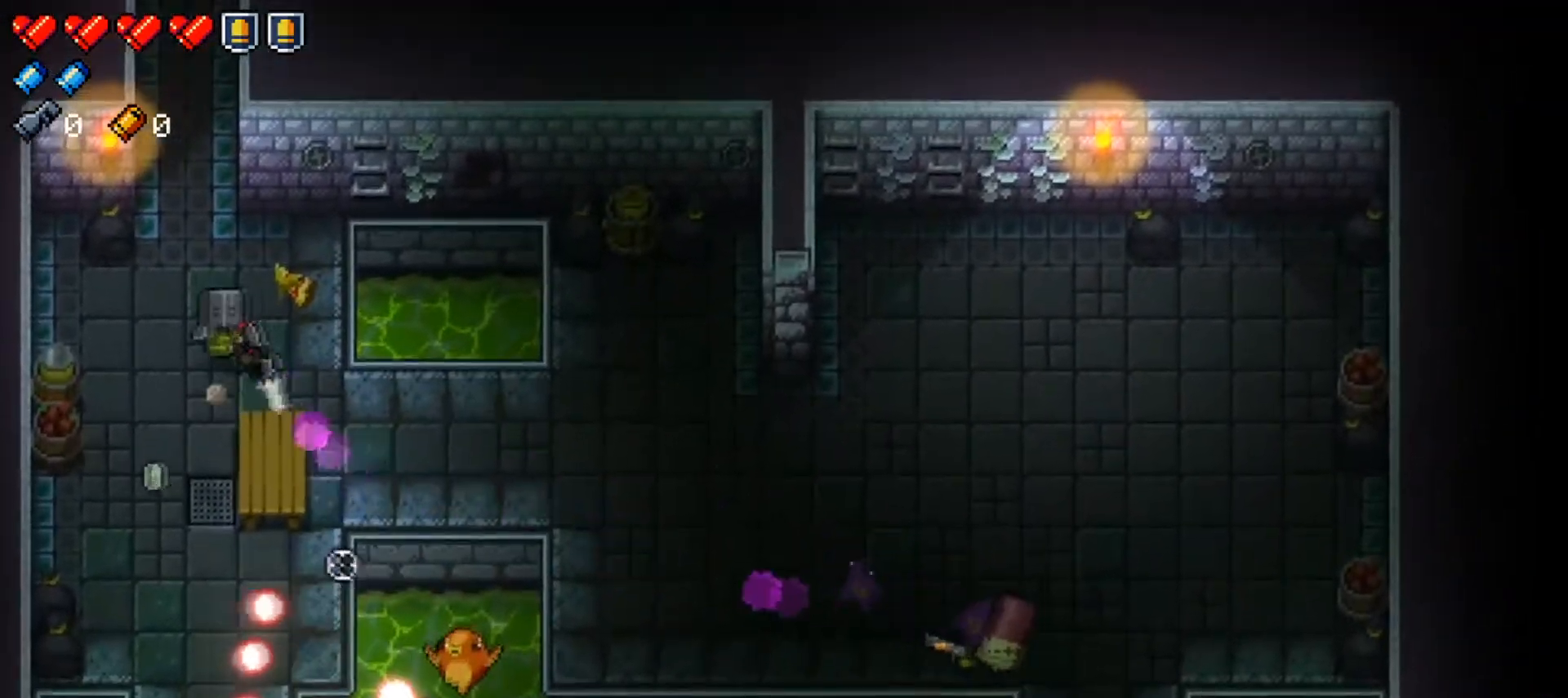
{"buttons": ["R1"], "left_stick": "center", "right_stick": "down-right", "events": [[66, "R1", "up"], [116, "R1", "down"], [200, "left_stick", "center"], [233, "R1", "up"], [283, "R1", "down"], [367, "left_stick", "down-left"], [400, "R1", "up"], [450, "R1", "down"], [484, "left_stick", "center"]]}
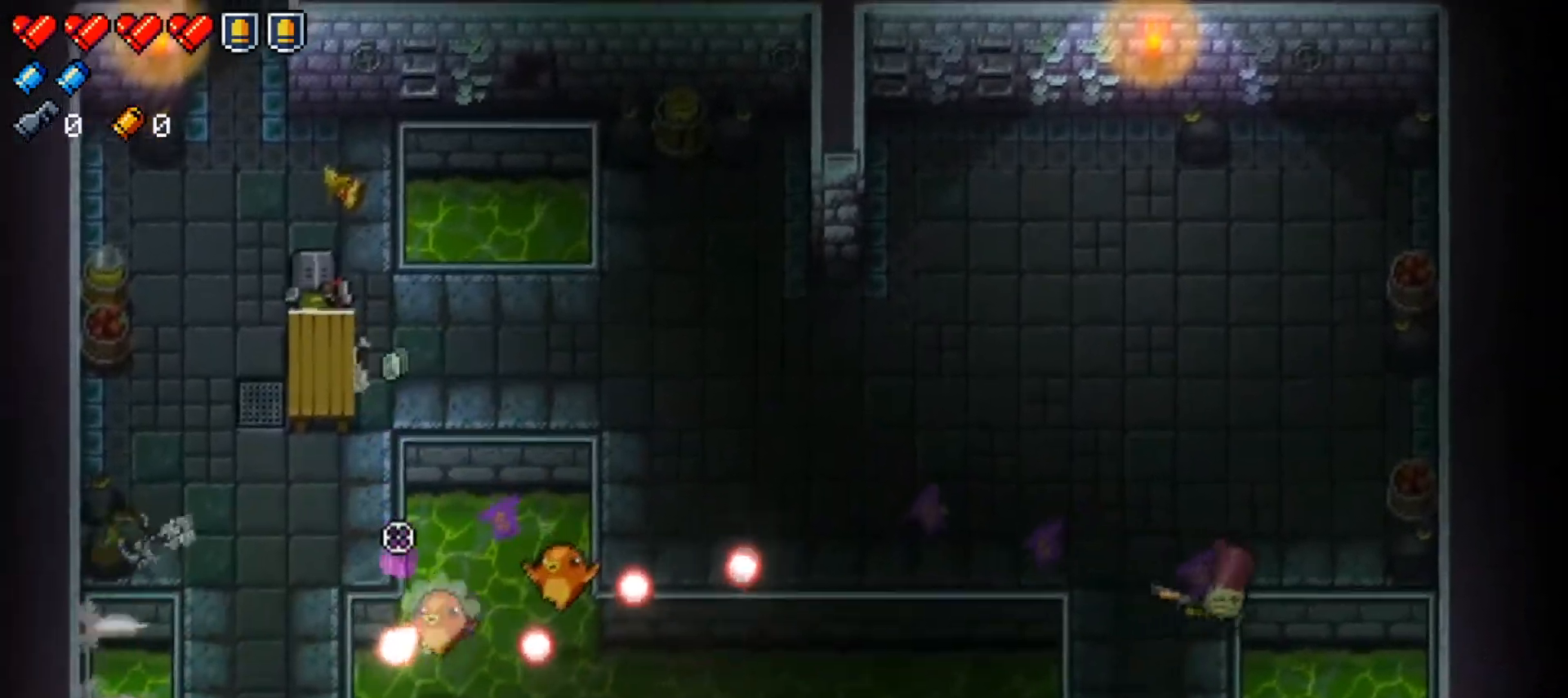
{"buttons": [], "left_stick": "up-right", "right_stick": "center", "events": [[84, "R1", "up"], [200, "right_stick", "center"], [267, "left_stick", "up-right"], [301, "A", "down"], [451, "A", "up"]]}
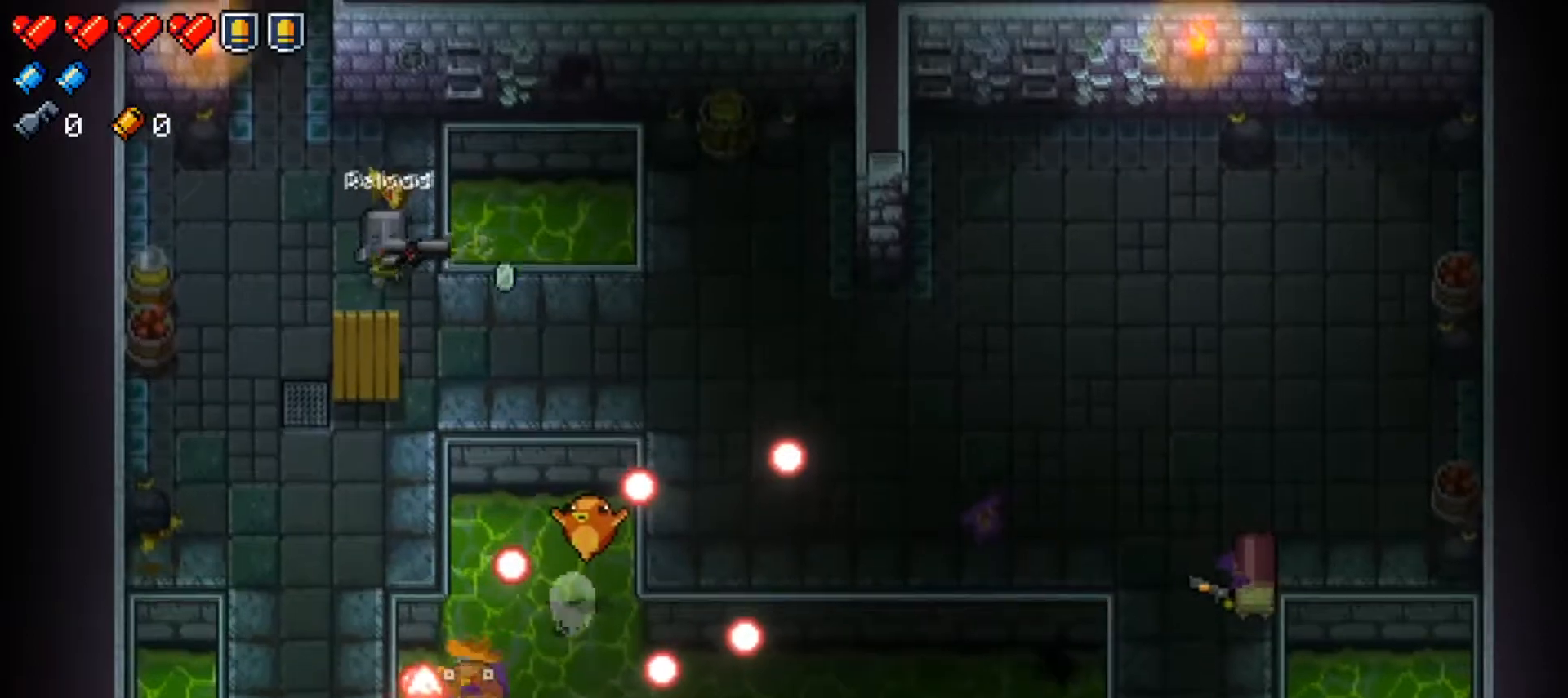
{"buttons": [], "left_stick": "right", "right_stick": "center", "events": [[234, "L1", "down"], [450, "L1", "up"], [450, "left_stick", "right"]]}
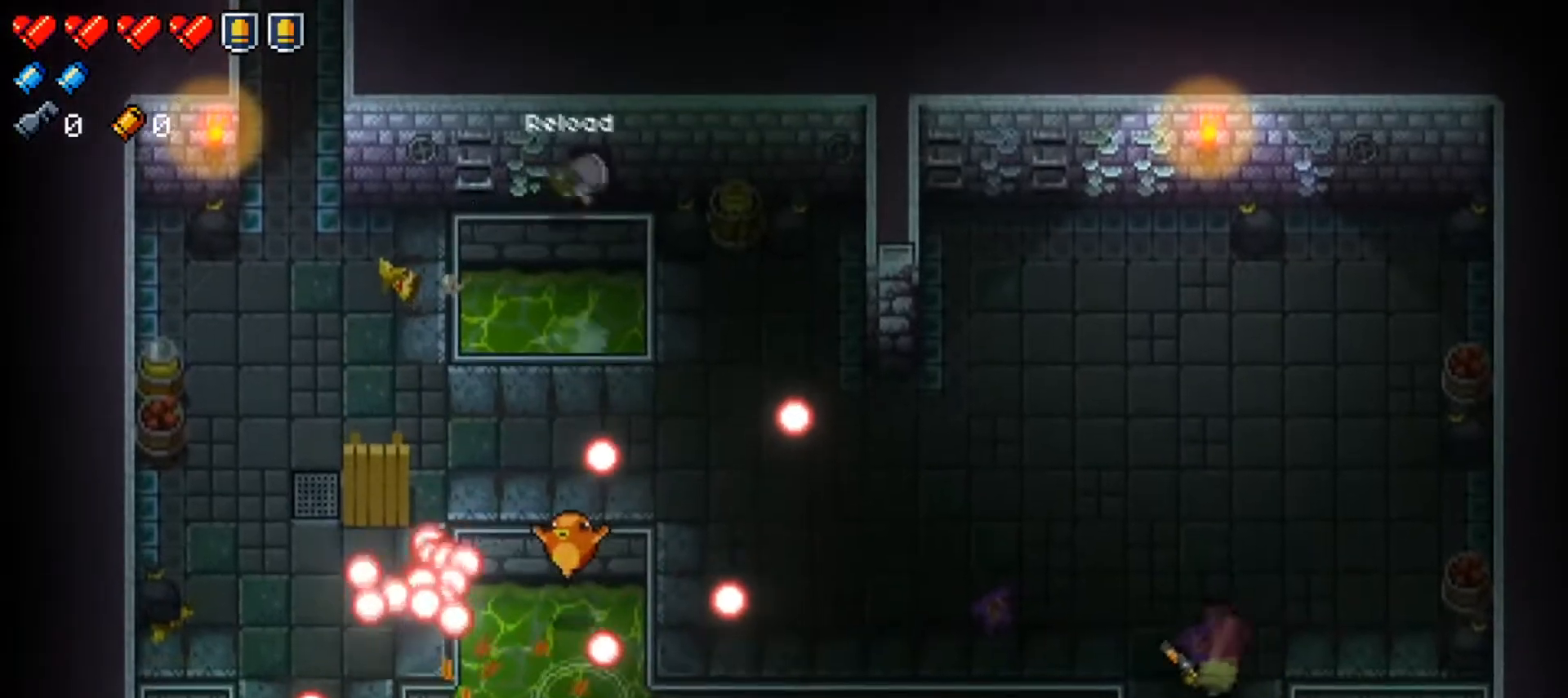
{"buttons": [], "left_stick": "center", "right_stick": "center", "events": [[16, "left_stick", "center"], [66, "X", "down"], [166, "left_stick", "right"], [300, "X", "up"], [400, "left_stick", "center"]]}
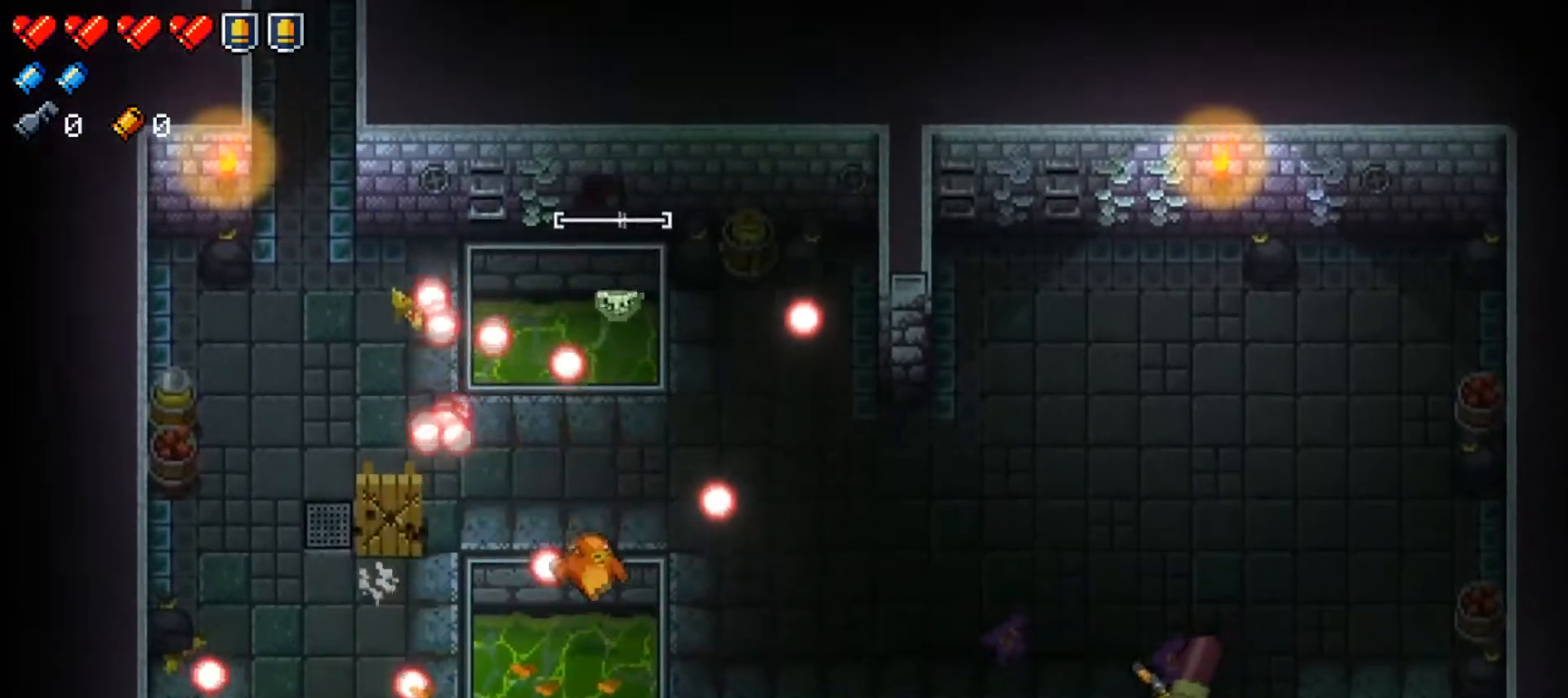
{"buttons": [], "left_stick": "center", "right_stick": "center", "events": [[67, "X", "down"], [400, "X", "up"]]}
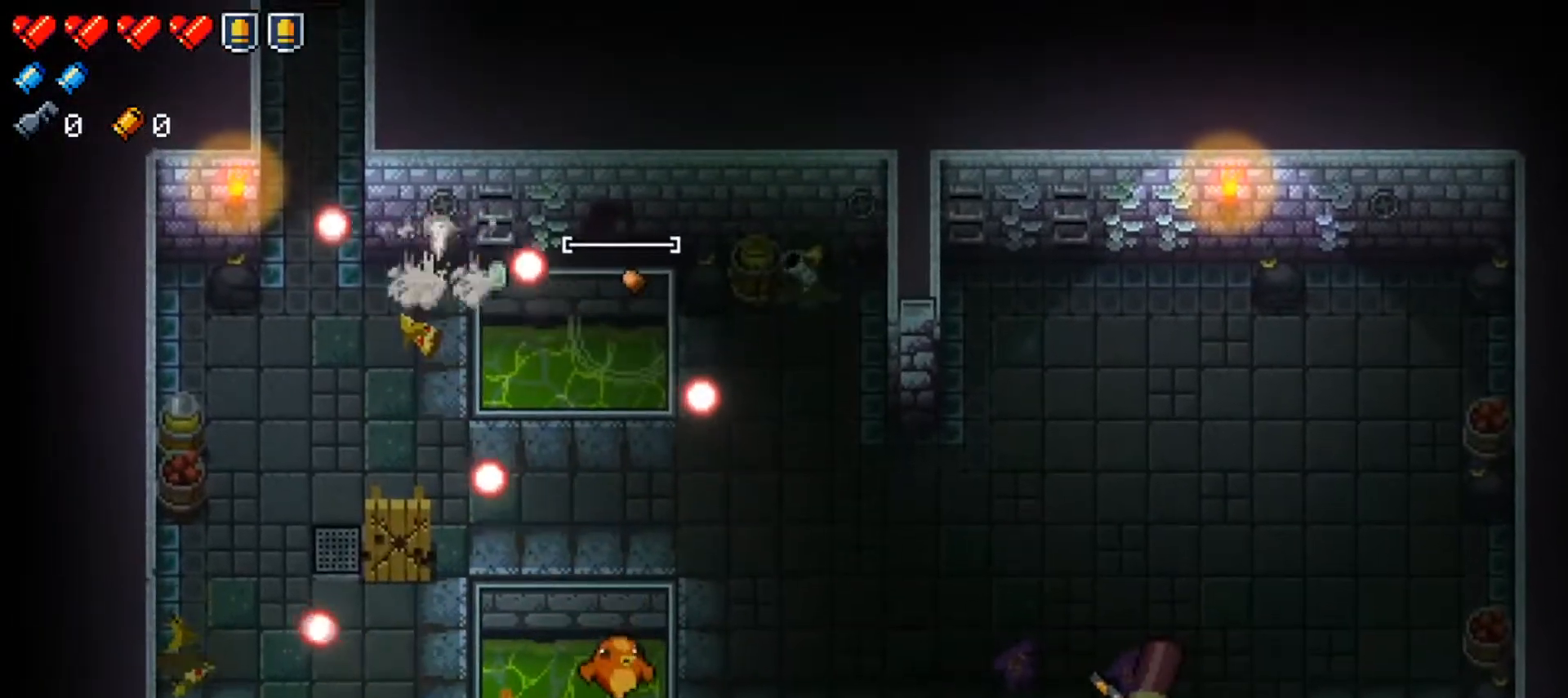
{"buttons": [], "left_stick": "down", "right_stick": "center", "events": [[183, "left_stick", "down-left"], [317, "left_stick", "center"], [500, "left_stick", "down"]]}
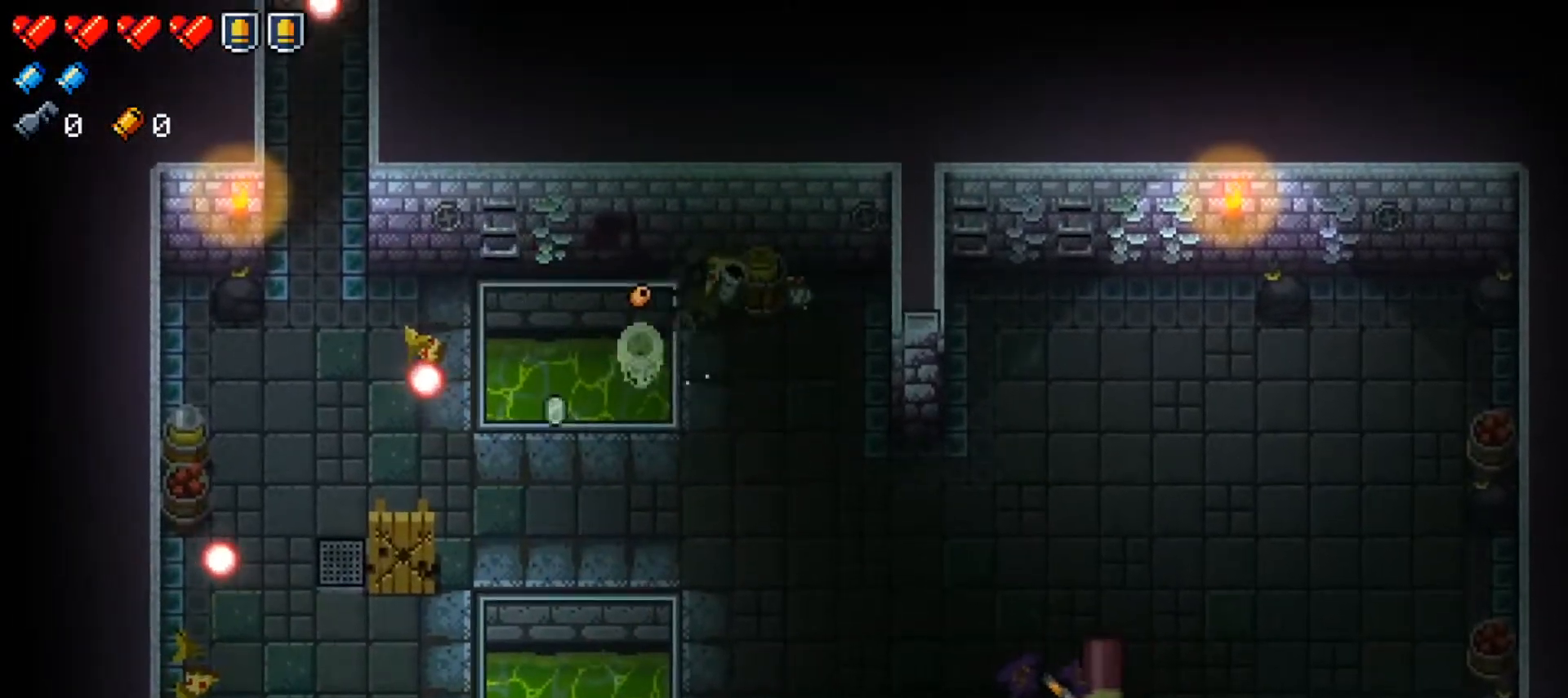
{"buttons": [], "left_stick": "center", "right_stick": "center", "events": [[117, "left_stick", "center"], [117, "right_stick", "right"], [267, "left_stick", "down"], [284, "right_stick", "center"], [367, "right_stick", "right"], [384, "left_stick", "center"], [501, "right_stick", "center"]]}
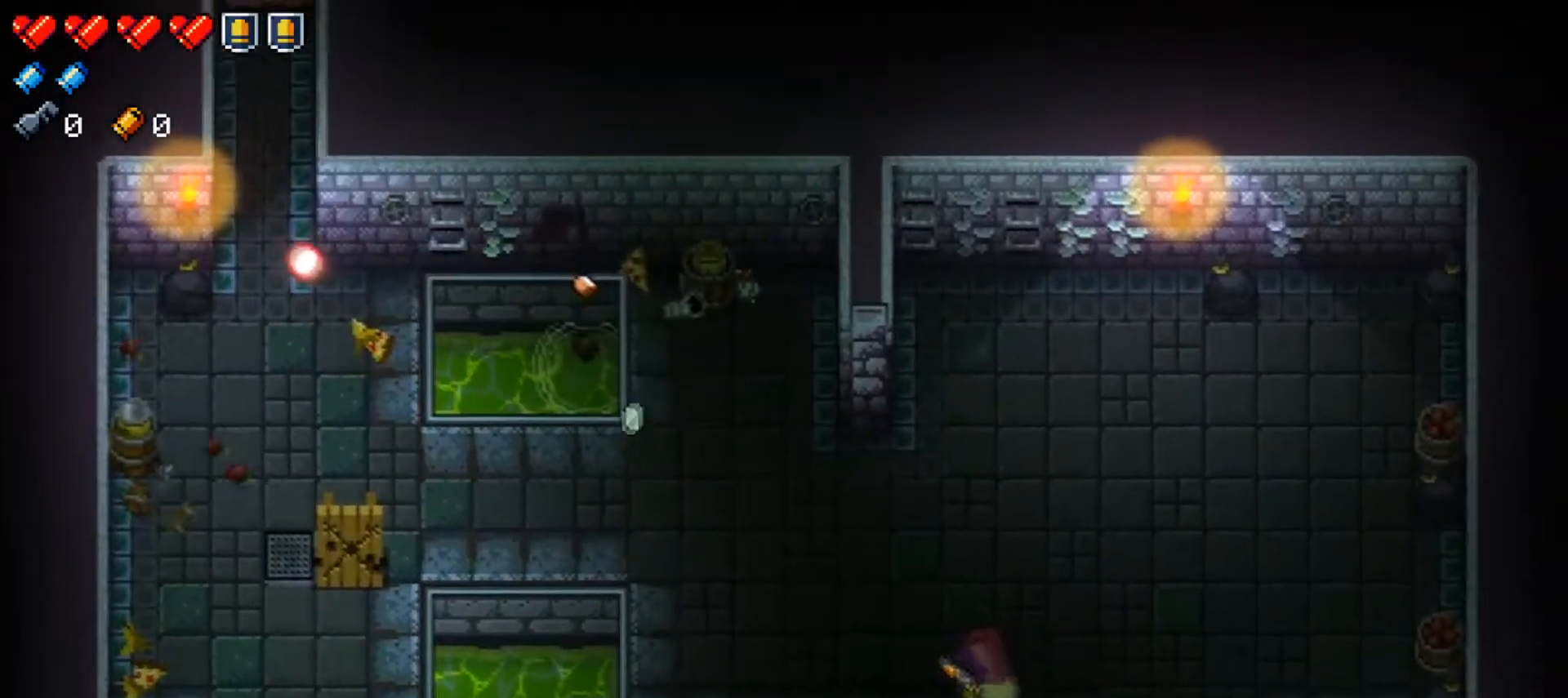
{"buttons": [], "left_stick": "center", "right_stick": "down-right", "events": [[133, "right_stick", "down-right"]]}
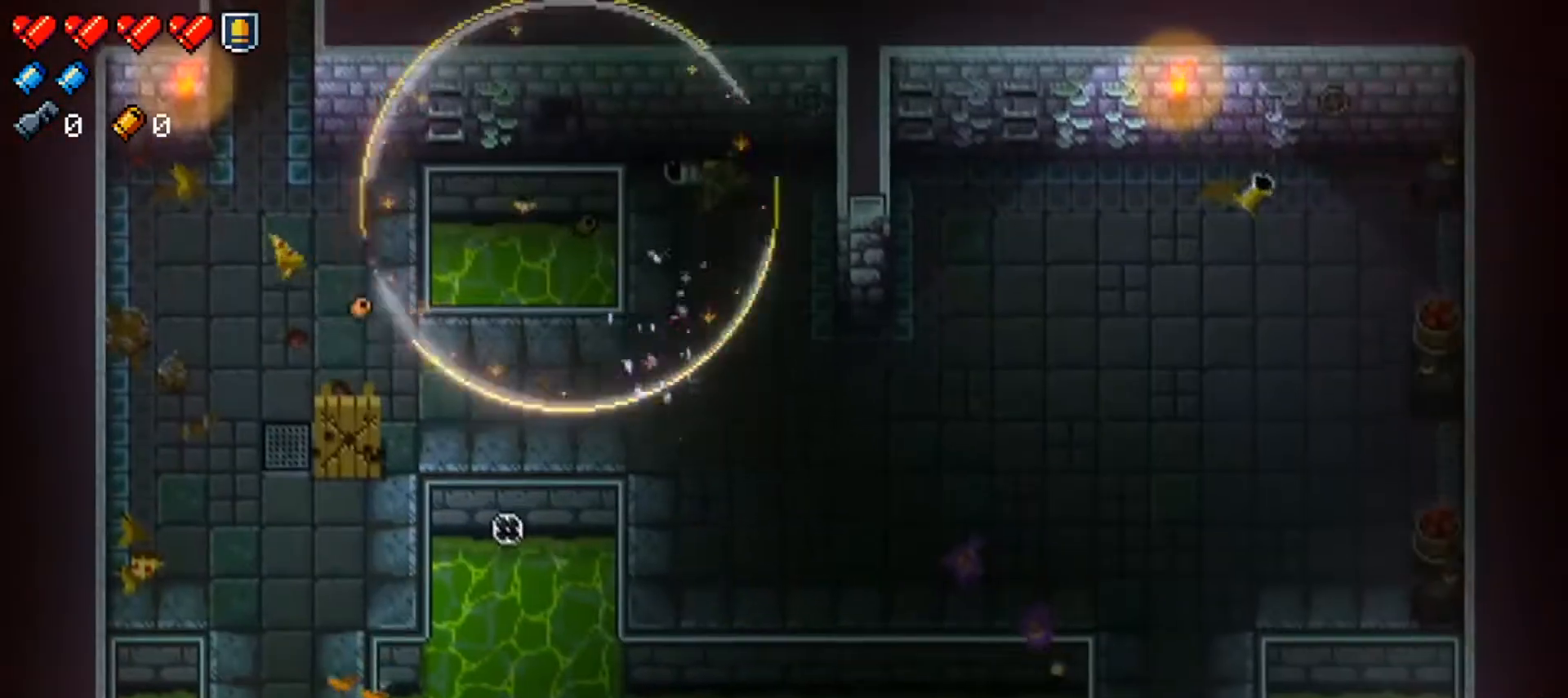
{"buttons": [], "left_stick": "center", "right_stick": "down-right", "events": []}
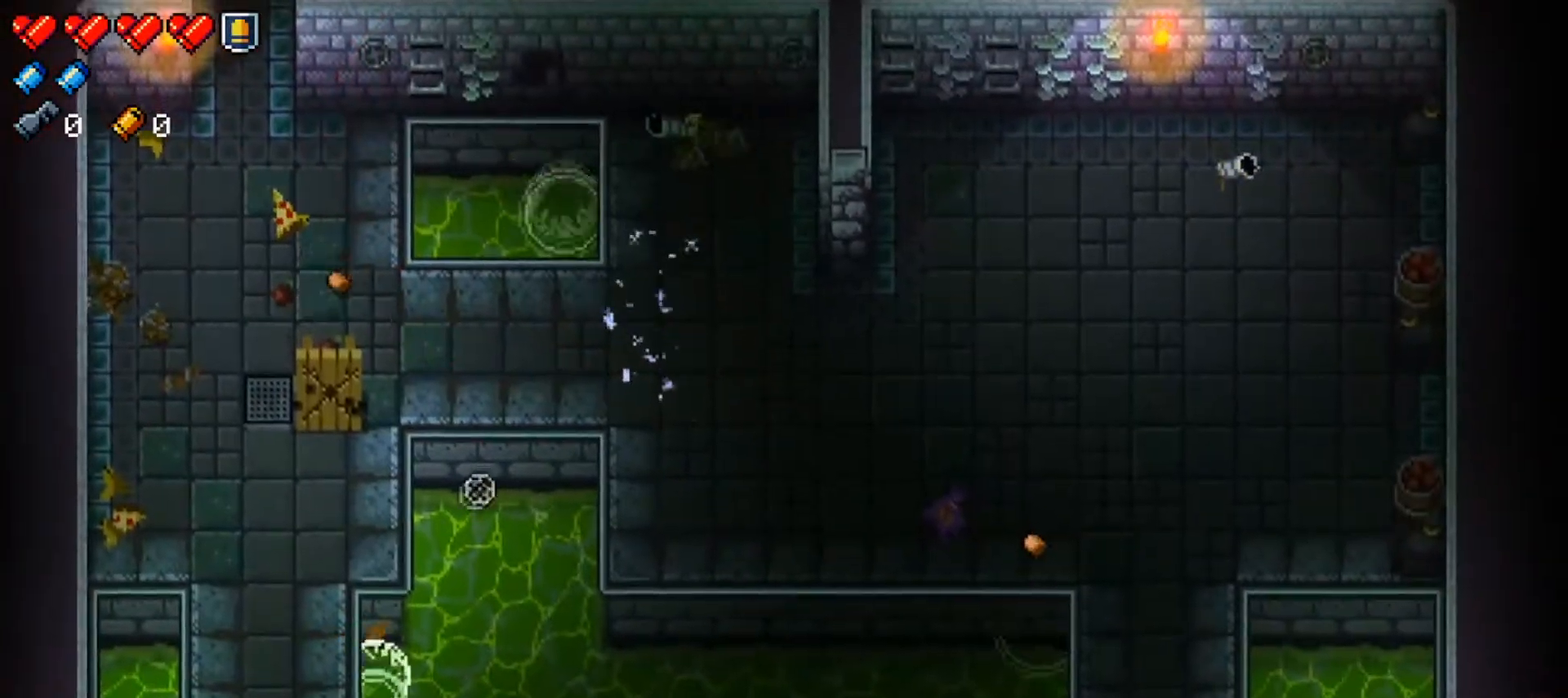
{"buttons": ["R1"], "left_stick": "right", "right_stick": "down", "events": [[50, "left_stick", "down-right"], [216, "left_stick", "right"], [216, "right_stick", "down"], [300, "R1", "down"], [433, "R1", "up"], [467, "R1", "down"]]}
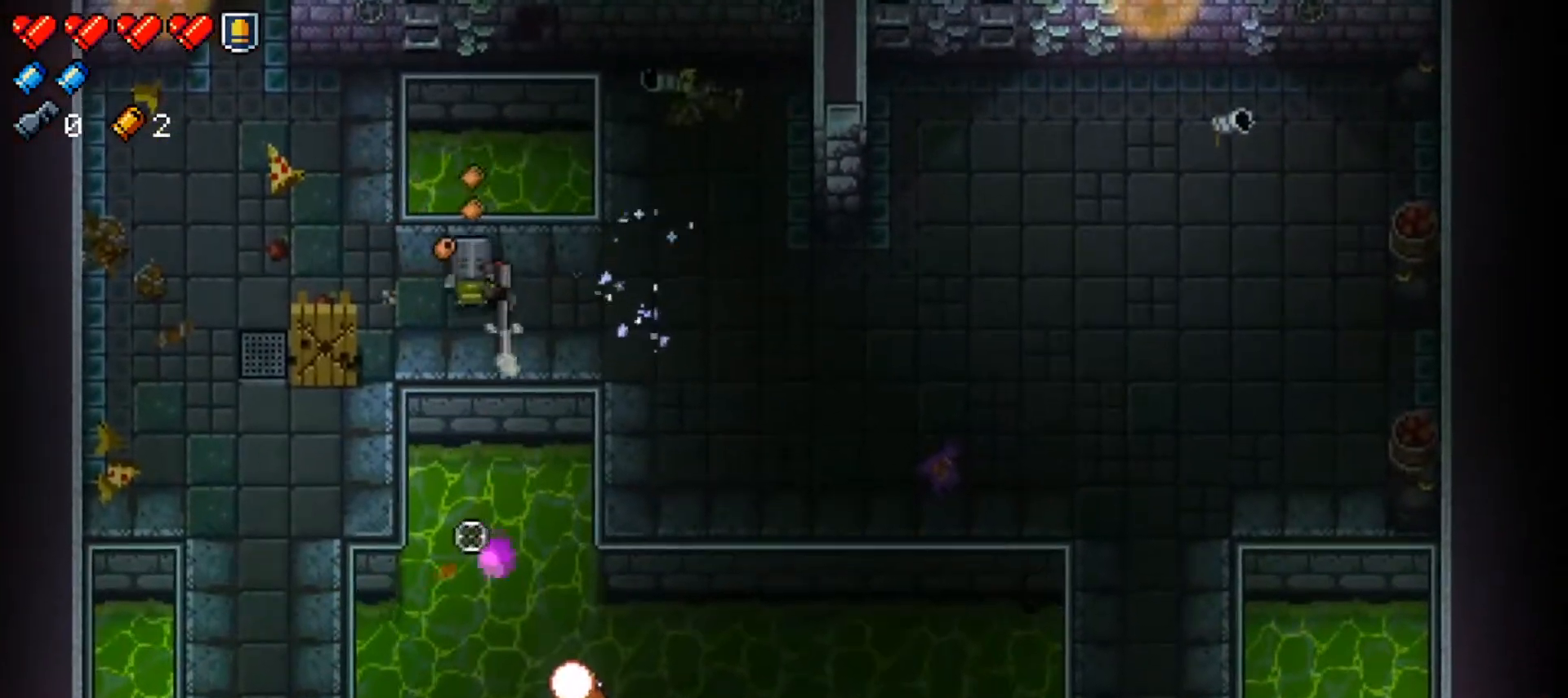
{"buttons": [], "left_stick": "right", "right_stick": "down", "events": [[100, "R1", "up"], [150, "R1", "down"], [284, "R1", "up"], [334, "R1", "down"], [467, "R1", "up"]]}
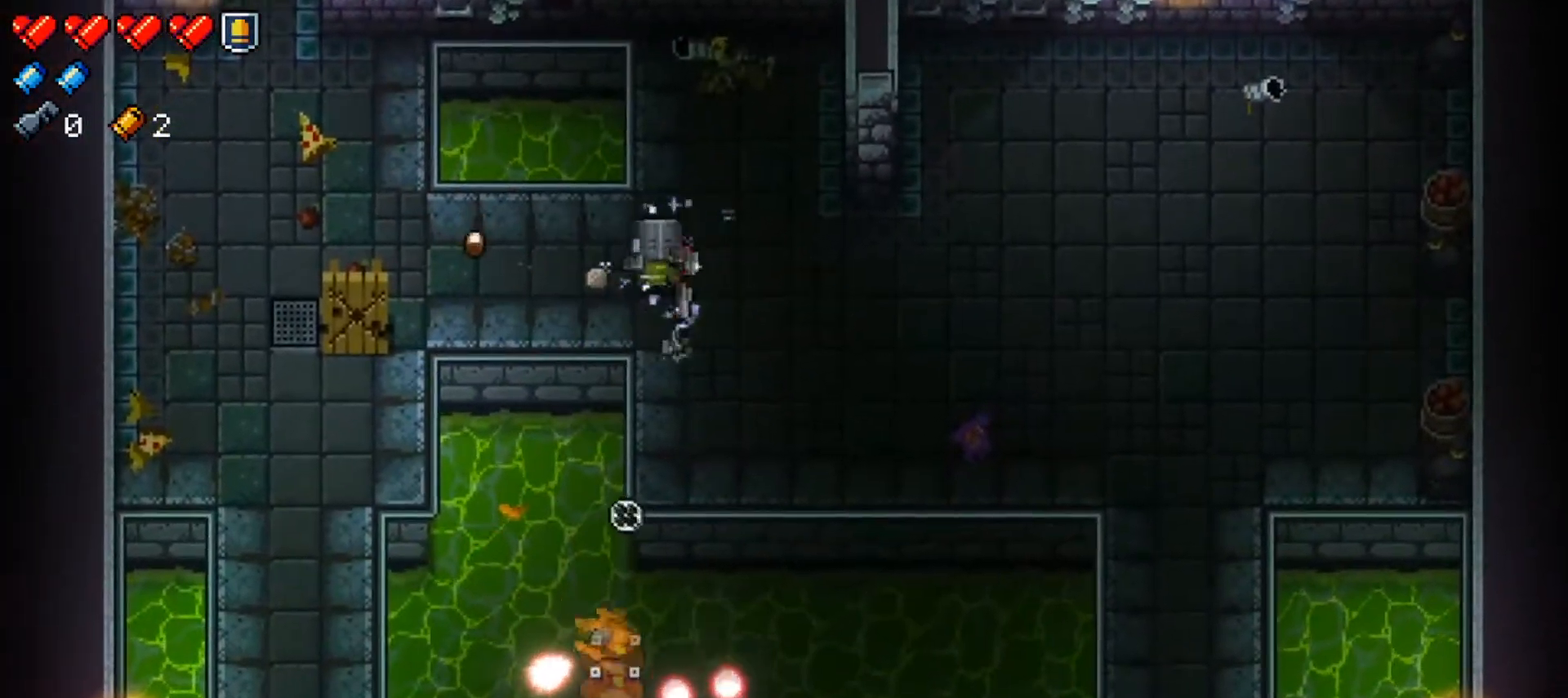
{"buttons": [], "left_stick": "right", "right_stick": "down-left", "events": [[33, "R1", "down"], [166, "R1", "up"], [233, "R1", "down"], [266, "right_stick", "down-left"], [367, "R1", "up"]]}
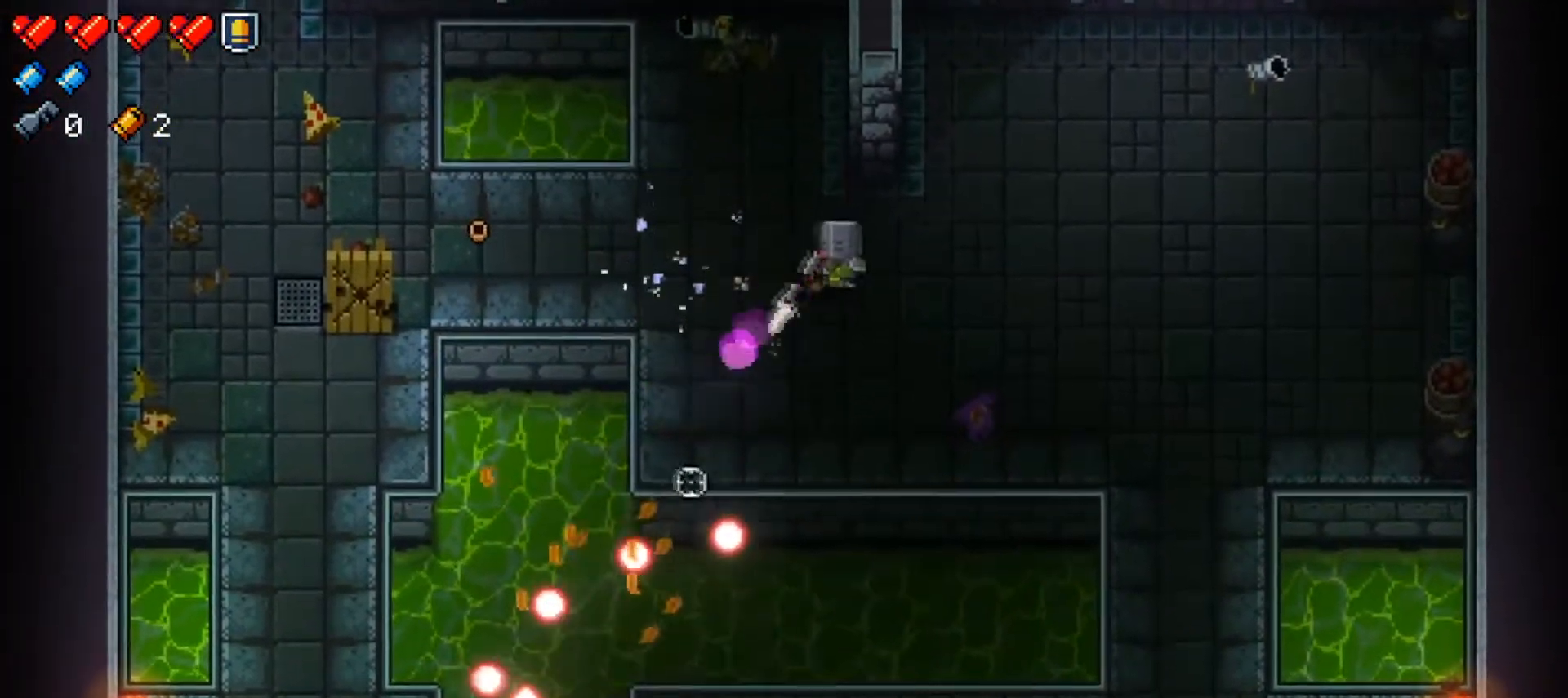
{"buttons": [], "left_stick": "right", "right_stick": "down-left", "events": [[33, "right_stick", "center"], [133, "Y", "down"], [267, "Y", "up"], [334, "right_stick", "down-left"], [367, "R1", "down"], [501, "R1", "up"]]}
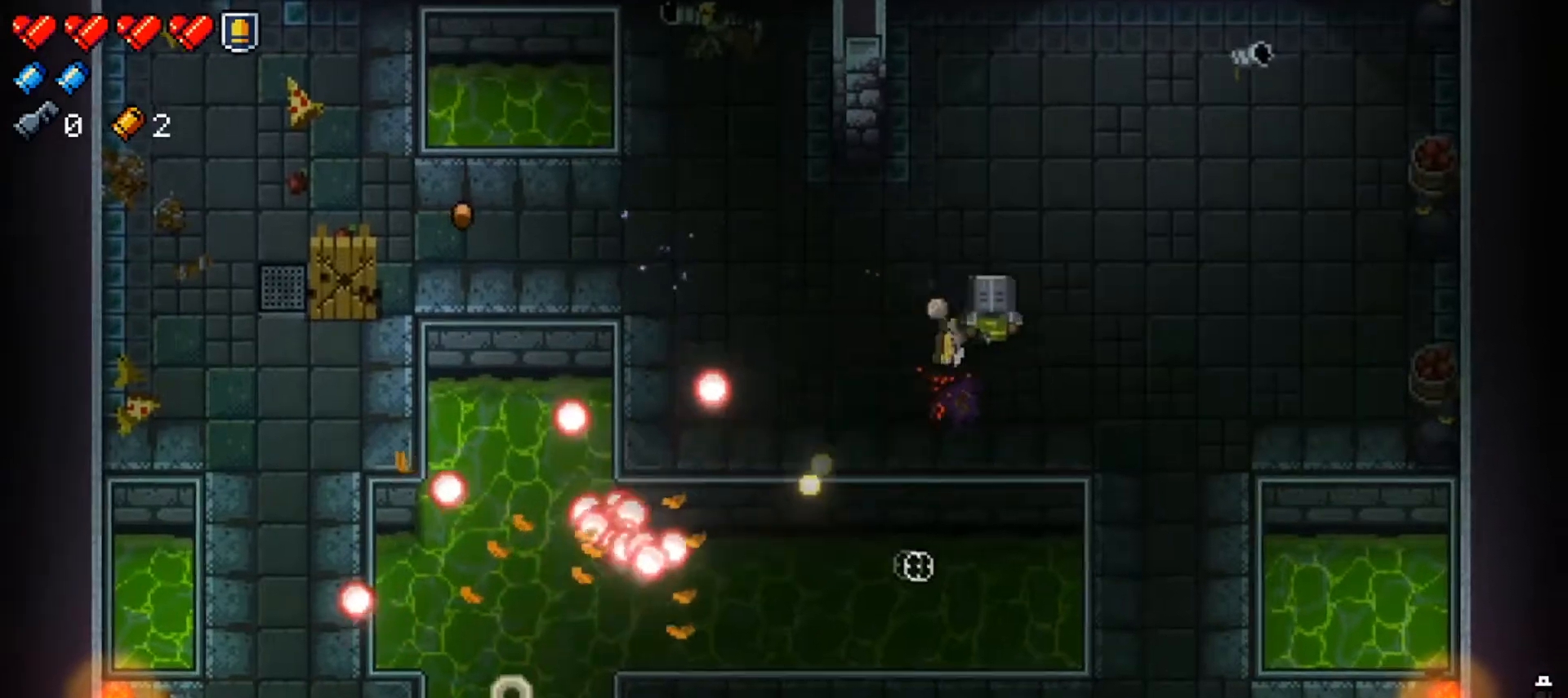
{"buttons": ["R1"], "left_stick": "down-right", "right_stick": "down-left", "events": [[50, "R1", "down"], [183, "R1", "up"], [250, "R1", "down"], [383, "R1", "up"], [450, "R1", "down"], [467, "left_stick", "down-right"]]}
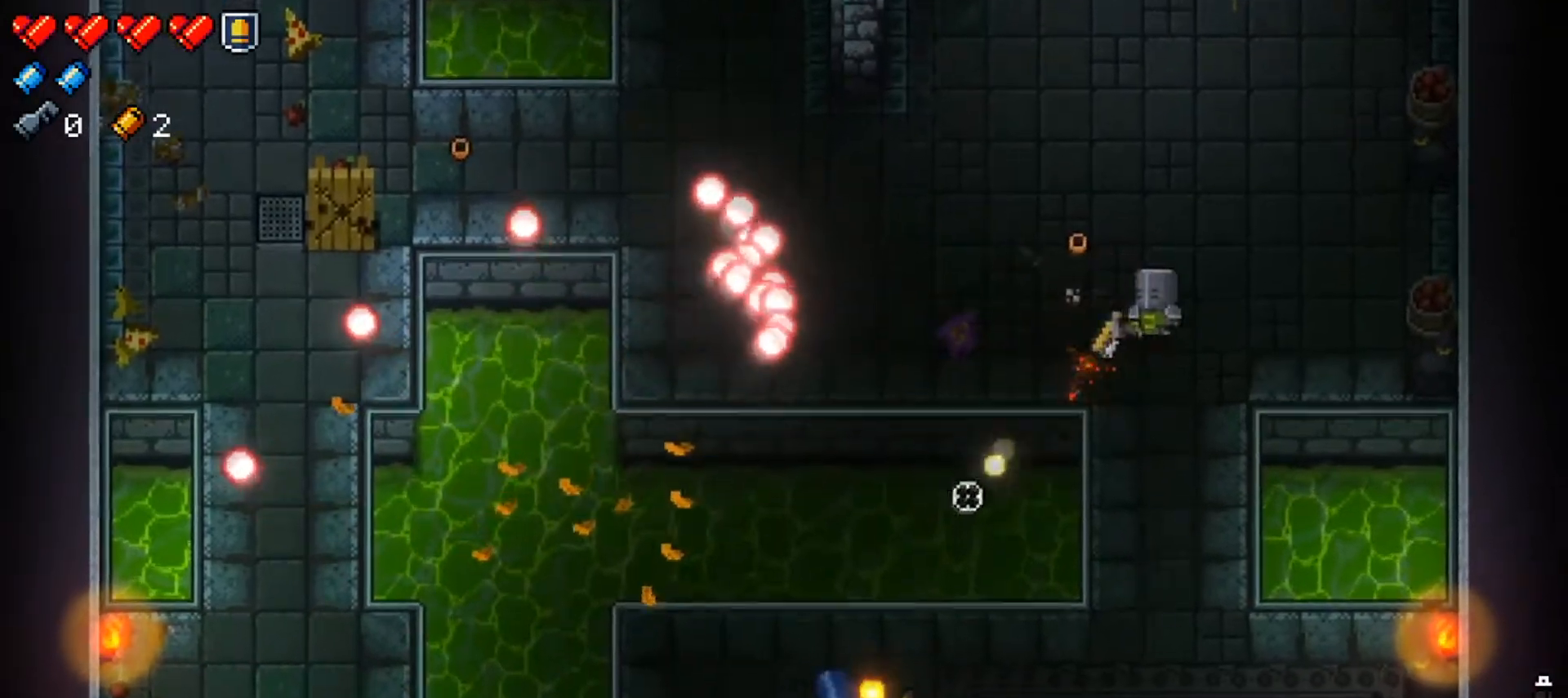
{"buttons": [], "left_stick": "down", "right_stick": "down-left", "events": [[67, "left_stick", "down"], [83, "R1", "up"], [150, "R1", "down"], [284, "R1", "up"], [350, "R1", "down"], [484, "R1", "up"]]}
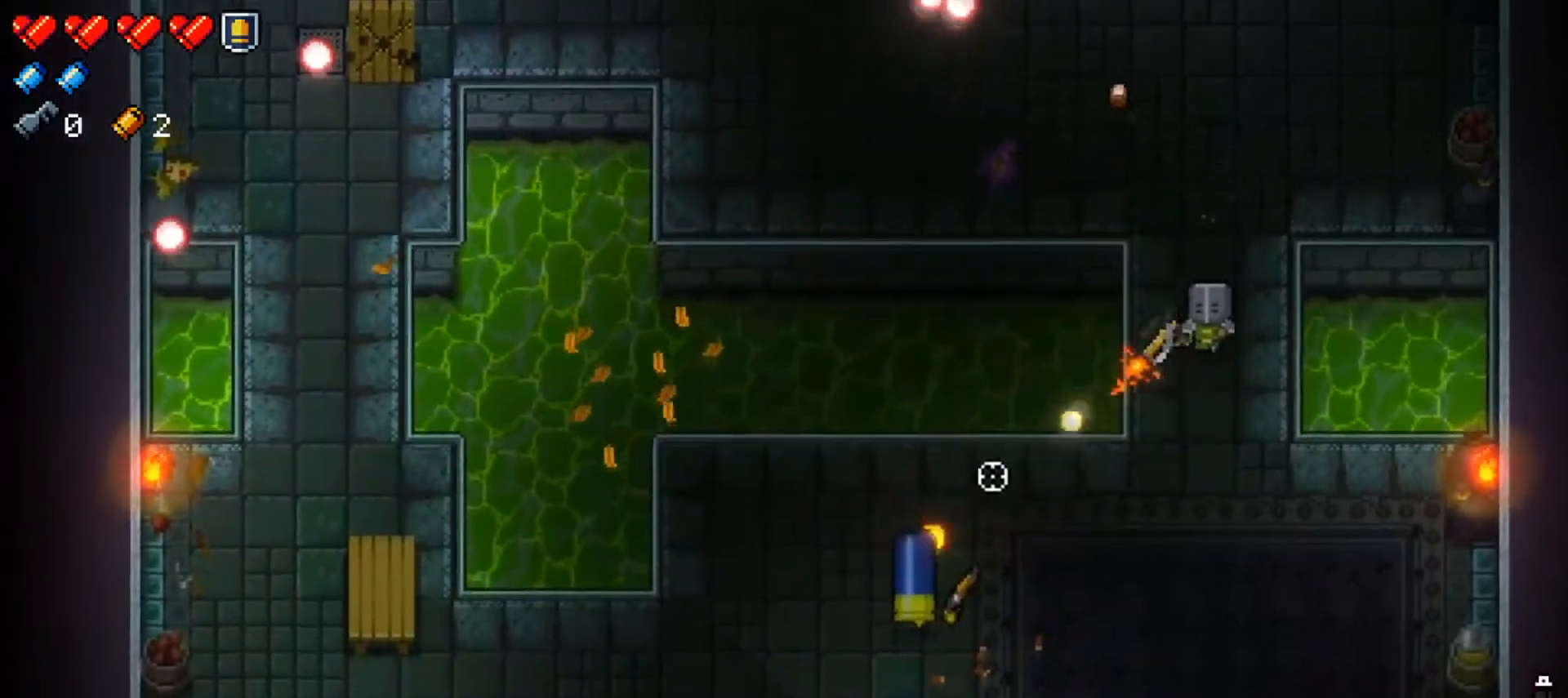
{"buttons": ["R1"], "left_stick": "down", "right_stick": "down-left", "events": [[66, "R1", "down"], [183, "R1", "up"], [283, "R1", "down"], [367, "R1", "up"], [467, "R1", "down"]]}
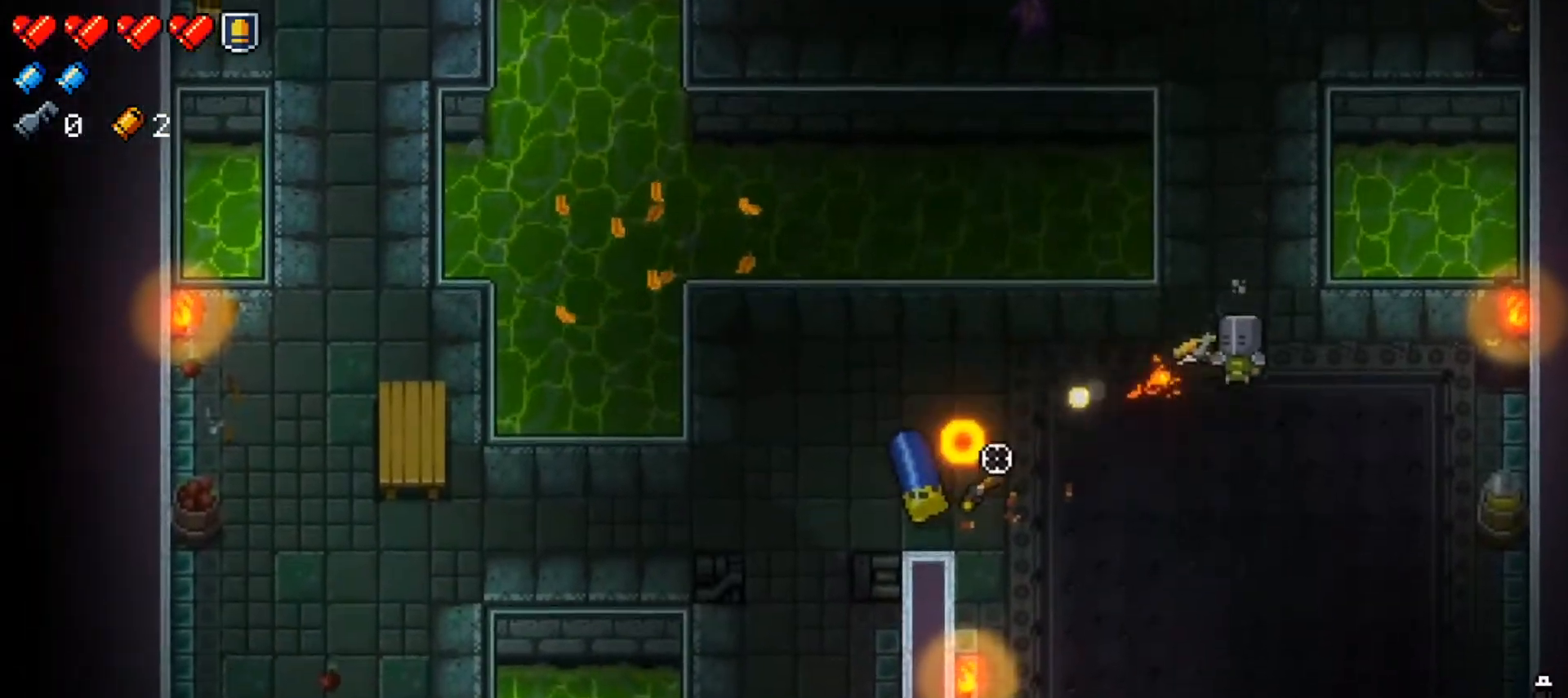
{"buttons": ["R1"], "left_stick": "up", "right_stick": "down-left", "events": [[50, "left_stick", "center"], [83, "R1", "up"], [133, "left_stick", "up"], [184, "R1", "down"], [300, "R1", "up"], [384, "R1", "down"]]}
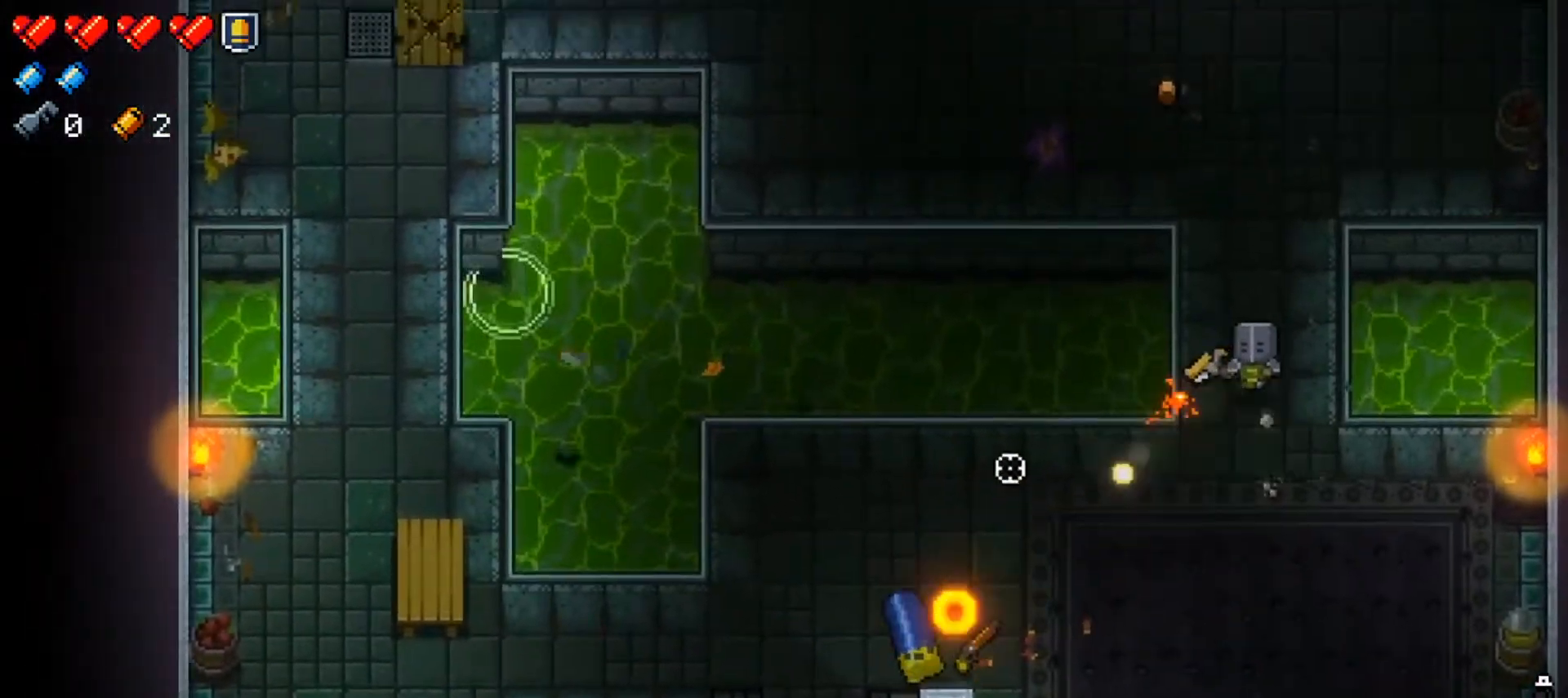
{"buttons": ["R1"], "left_stick": "up", "right_stick": "down-left", "events": [[16, "R1", "up"], [83, "R1", "down"], [216, "R1", "up"], [283, "R1", "down"], [400, "R1", "up"], [467, "R1", "down"]]}
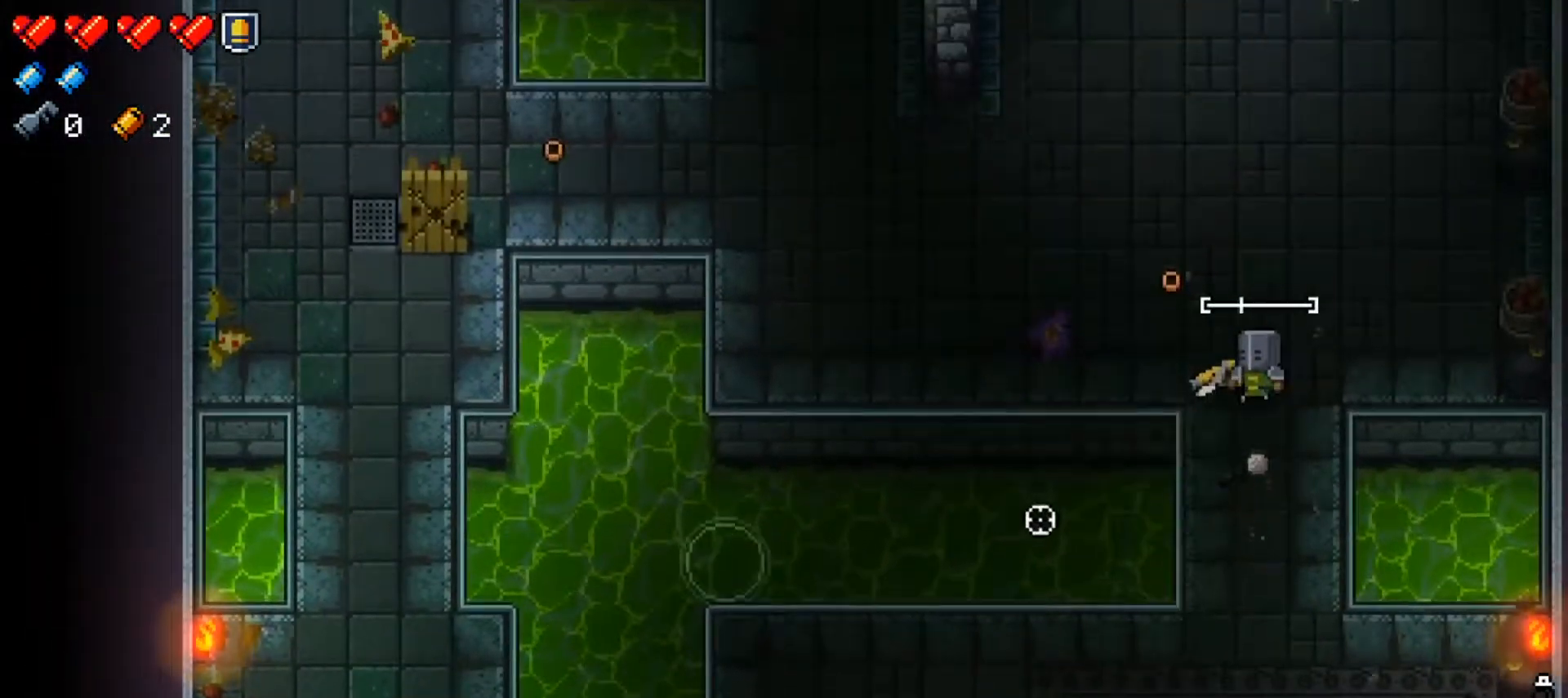
{"buttons": ["R1"], "left_stick": "left", "right_stick": "down-left", "events": [[117, "R1", "up"], [184, "R1", "down"], [300, "R1", "up"], [367, "left_stick", "left"], [484, "R1", "down"]]}
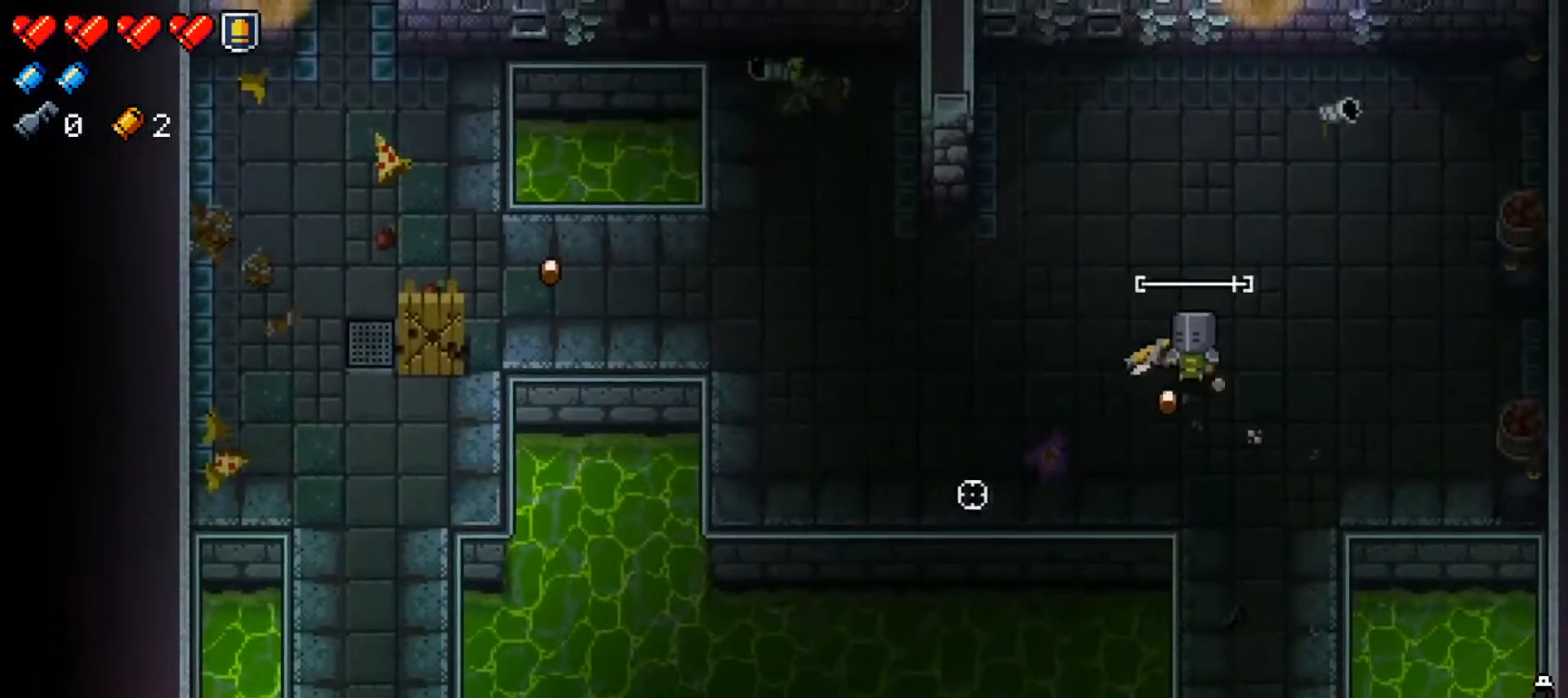
{"buttons": [], "left_stick": "left", "right_stick": "down", "events": [[66, "left_stick", "down-left"], [100, "R1", "up"], [166, "left_stick", "left"], [166, "right_stick", "down"], [200, "R1", "down"], [317, "R1", "up"], [383, "R1", "down"], [483, "R1", "up"]]}
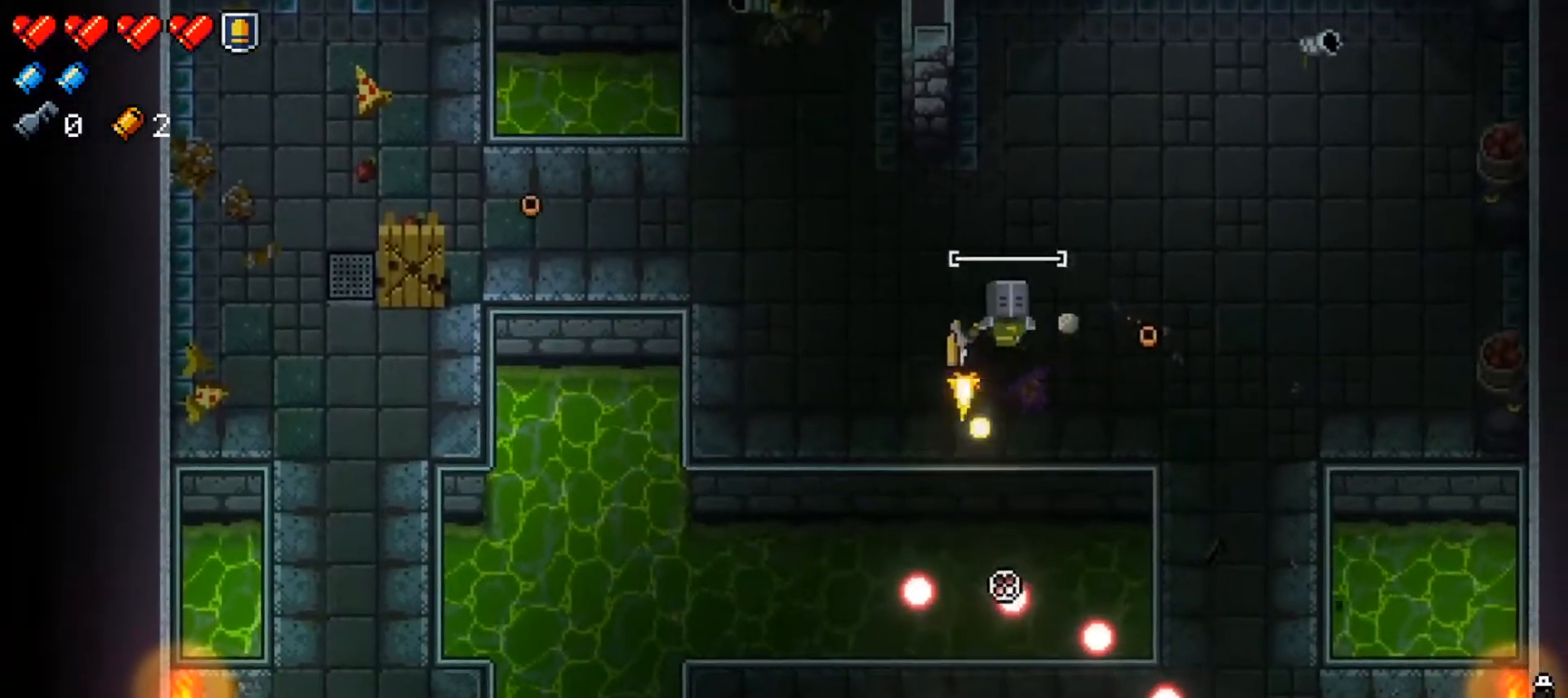
{"buttons": ["R1"], "left_stick": "down-left", "right_stick": "down", "events": [[50, "R1", "down"], [167, "R1", "up"], [250, "R1", "down"], [367, "R1", "up"], [417, "left_stick", "down-left"], [434, "R1", "down"]]}
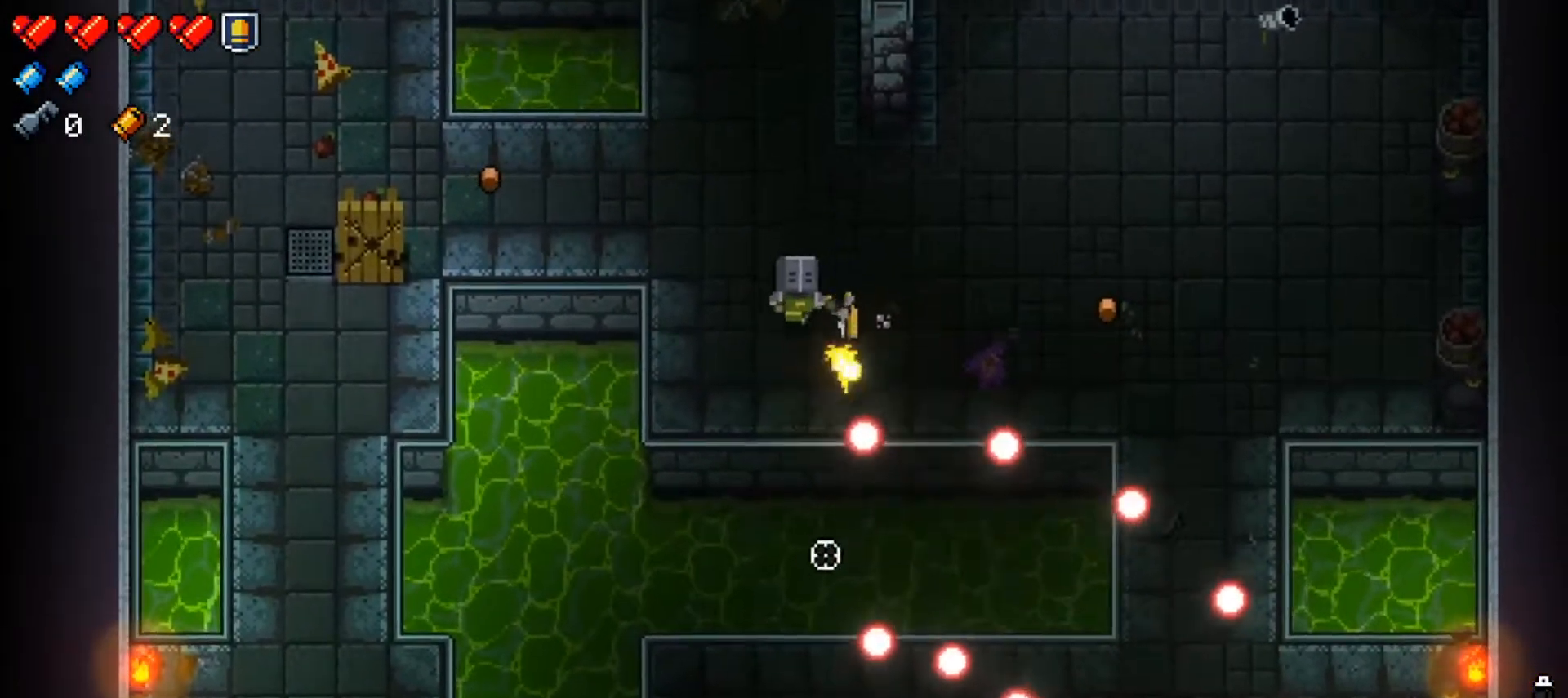
{"buttons": [], "left_stick": "center", "right_stick": "down-right", "events": [[66, "R1", "up"], [133, "R1", "down"], [233, "left_stick", "center"], [250, "R1", "up"], [333, "R1", "down"], [383, "right_stick", "down-right"], [450, "R1", "up"]]}